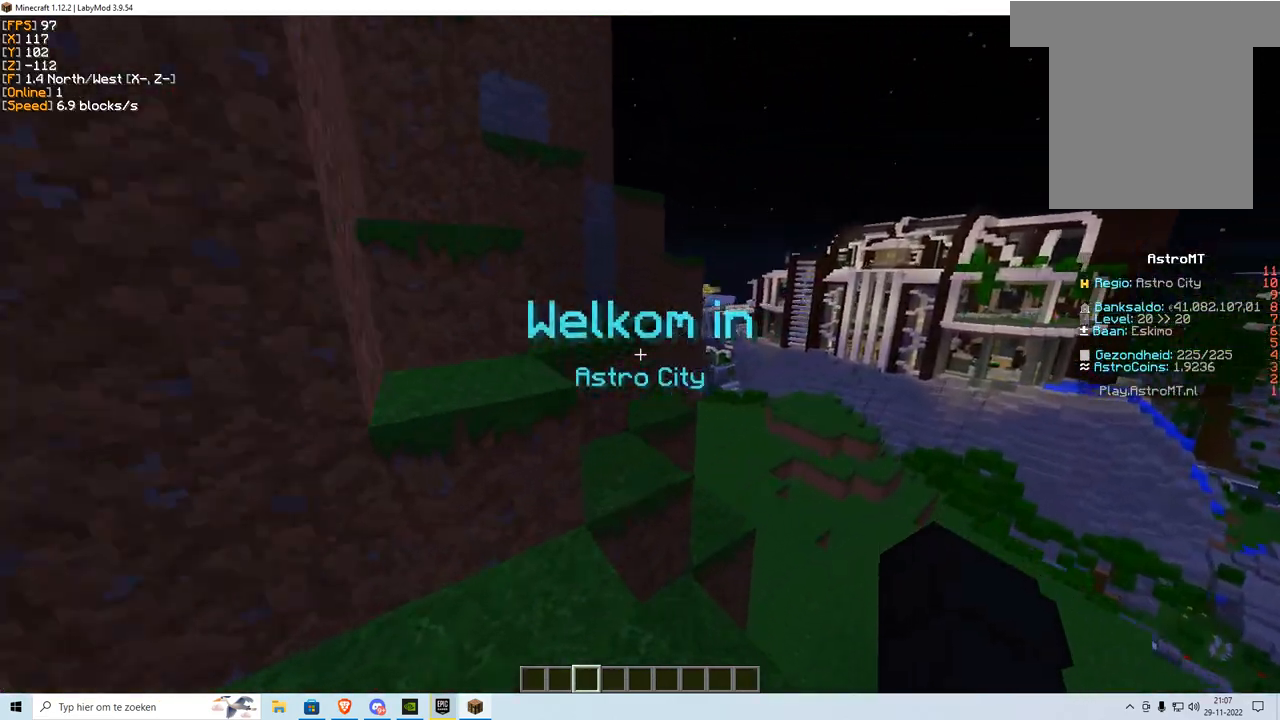
Gameplay with keyboard and mouse; each line is a JSON object with the keys and mouse buttons held at the frame after it. "events" lists presses ("down") and releases ("up") of "a", "d", "s", "w", "mouse_left" and "mouse_right" between this image and that frame as [ms after this image, input, new state], when the widget could be followed in between. "mouse_left", "mouse_right" = the "left", "right" buttons of the "mouse" list. No other keys are recorded. Fast repeated clicks can show as one long hold. Mouse movement is not recorded.
{"keys": ["a", "w"], "mouse": ["right"], "events": [[384, "a", "down"]]}
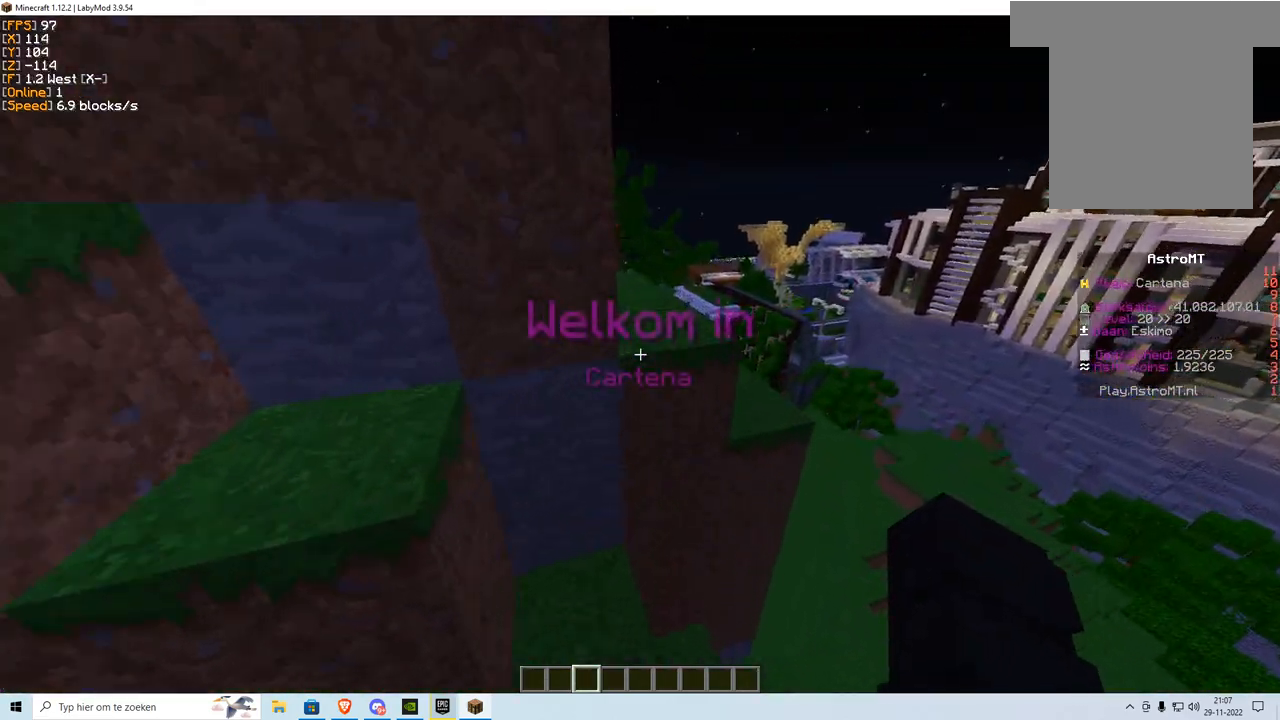
{"keys": ["w"], "mouse": ["right"], "events": [[133, "a", "up"]]}
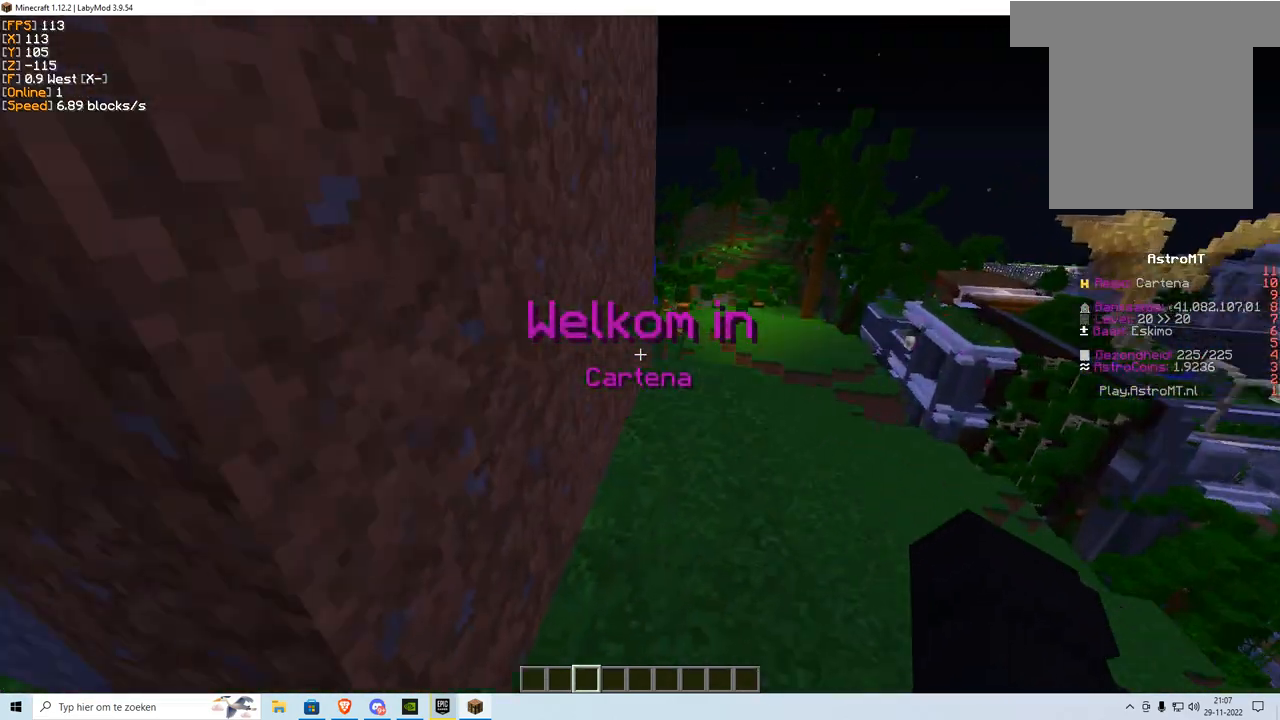
{"keys": ["d", "w"], "mouse": ["right"], "events": [[484, "d", "down"]]}
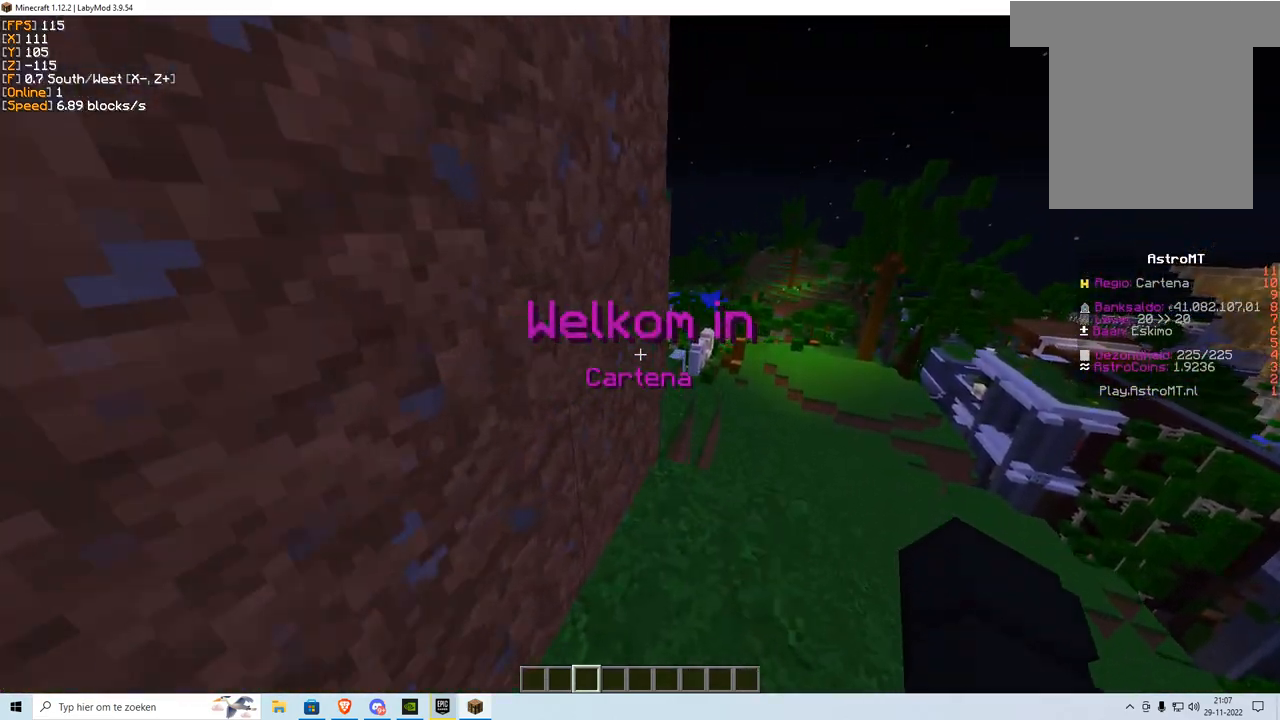
{"keys": ["w"], "mouse": ["right"], "events": [[150, "d", "up"]]}
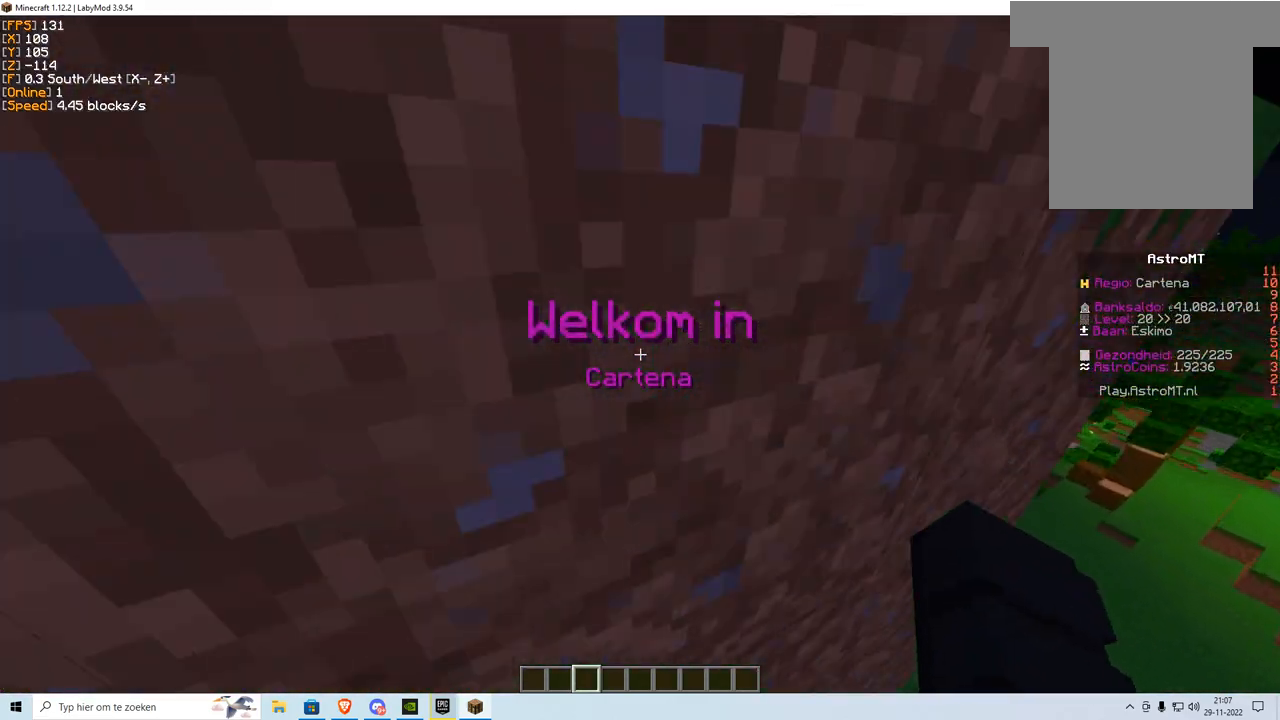
{"keys": ["w"], "mouse": ["right"], "events": []}
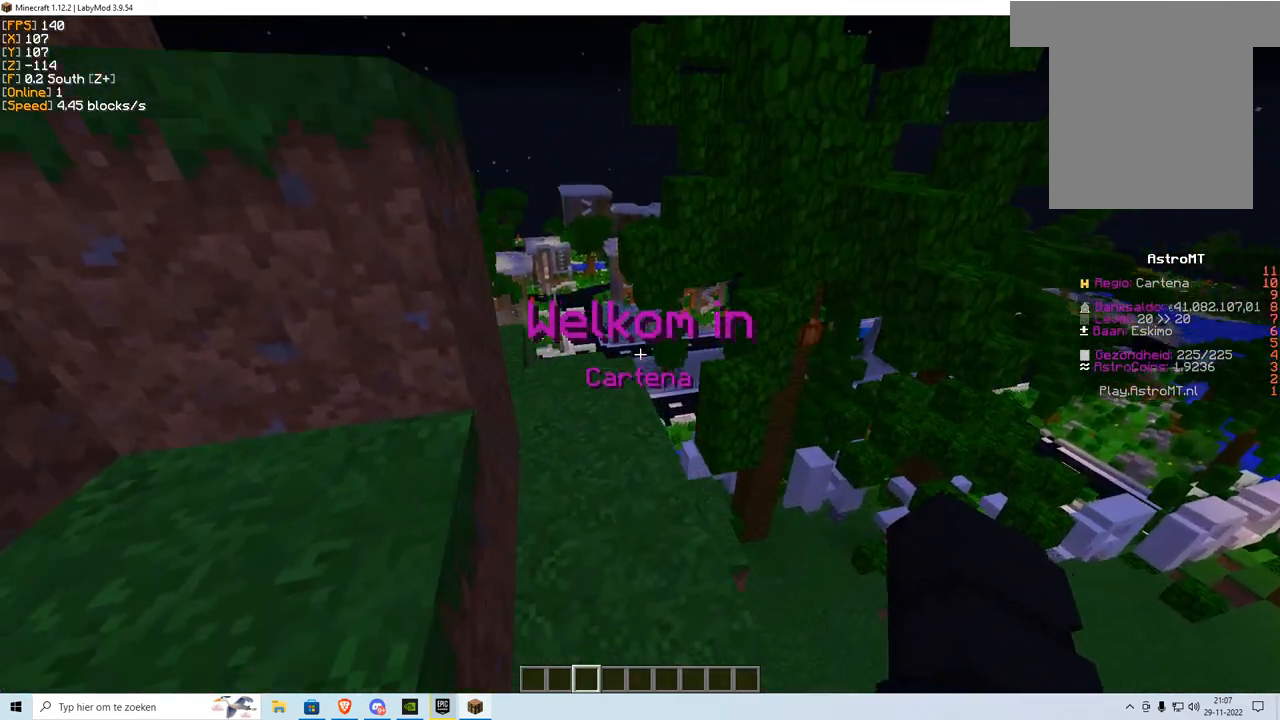
{"keys": ["a", "w"], "mouse": ["right"], "events": [[467, "a", "down"]]}
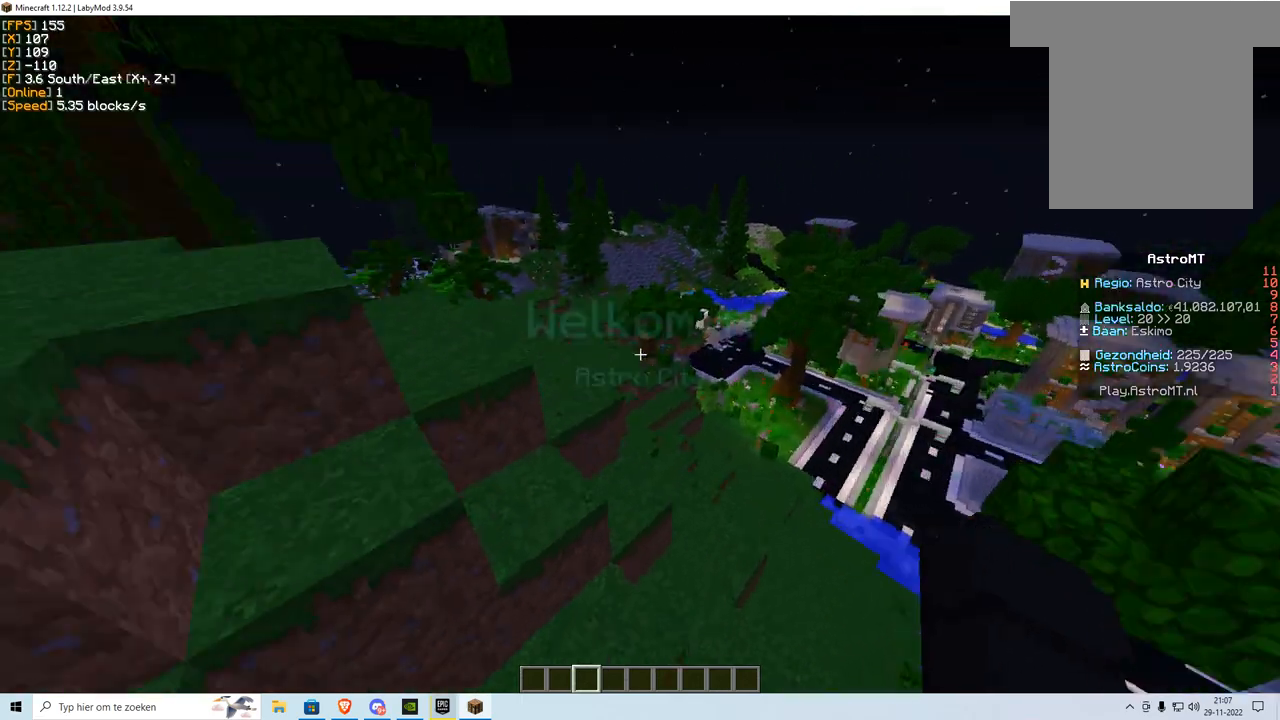
{"keys": ["w"], "mouse": [], "events": [[150, "mouse_right", "up"], [384, "a", "up"]]}
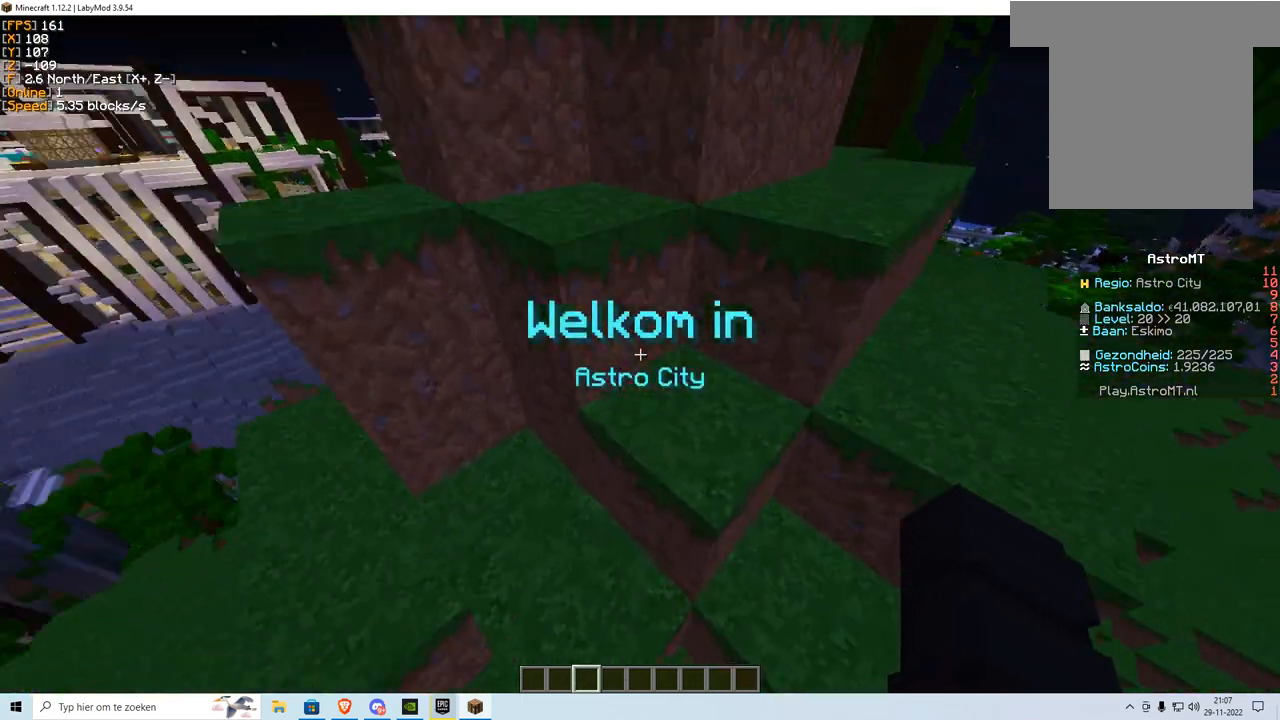
{"keys": ["w"], "mouse": ["right"], "events": [[66, "mouse_right", "down"]]}
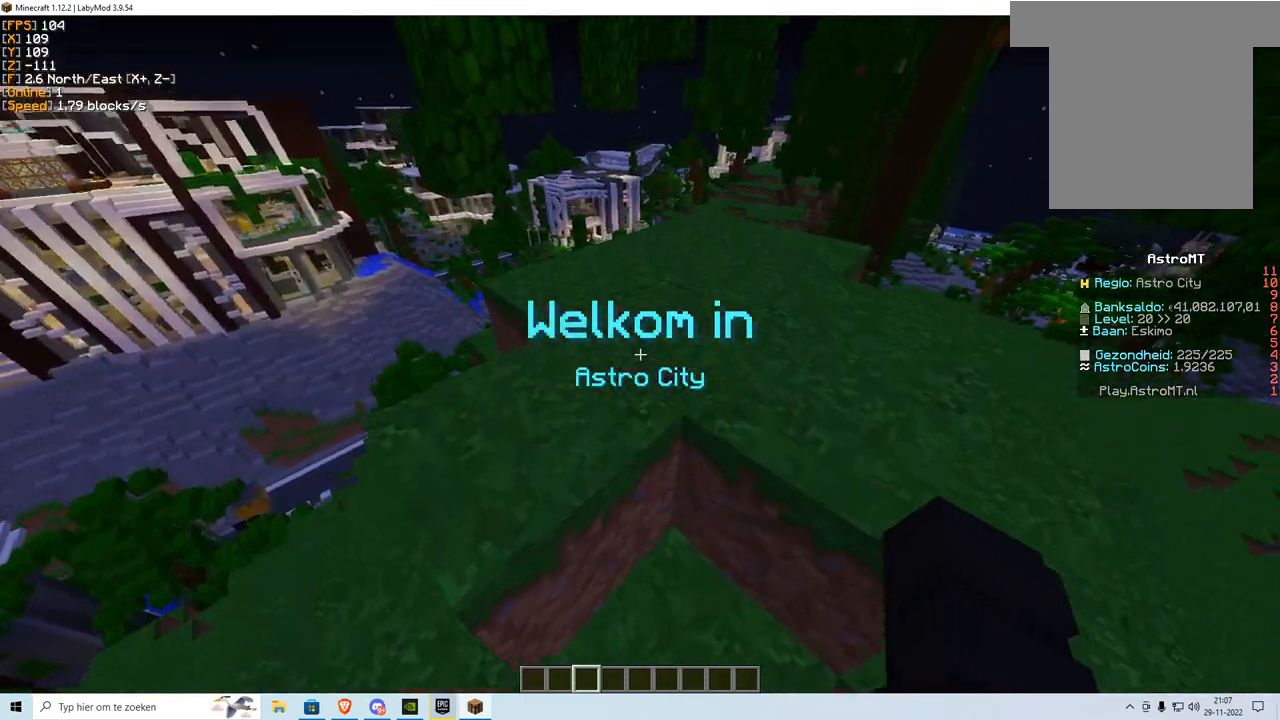
{"keys": ["w"], "mouse": ["right"], "events": []}
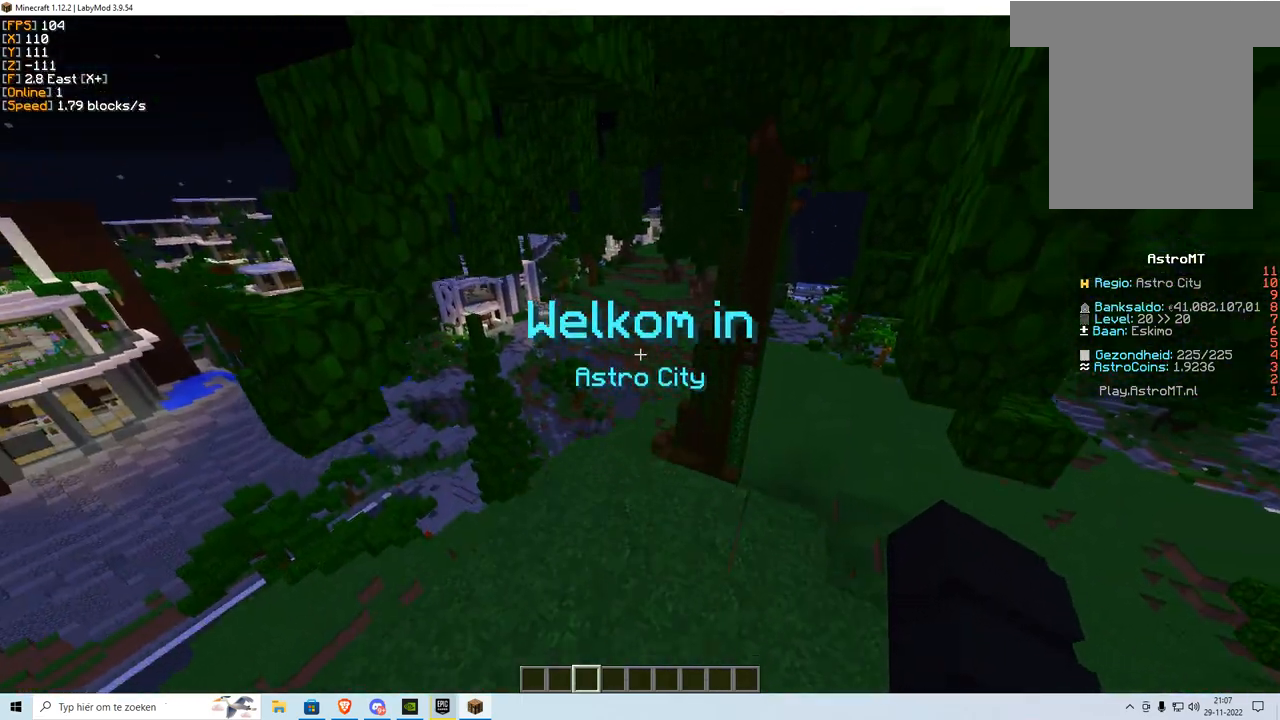
{"keys": ["w"], "mouse": ["right"], "events": [[233, "a", "down"], [450, "a", "up"]]}
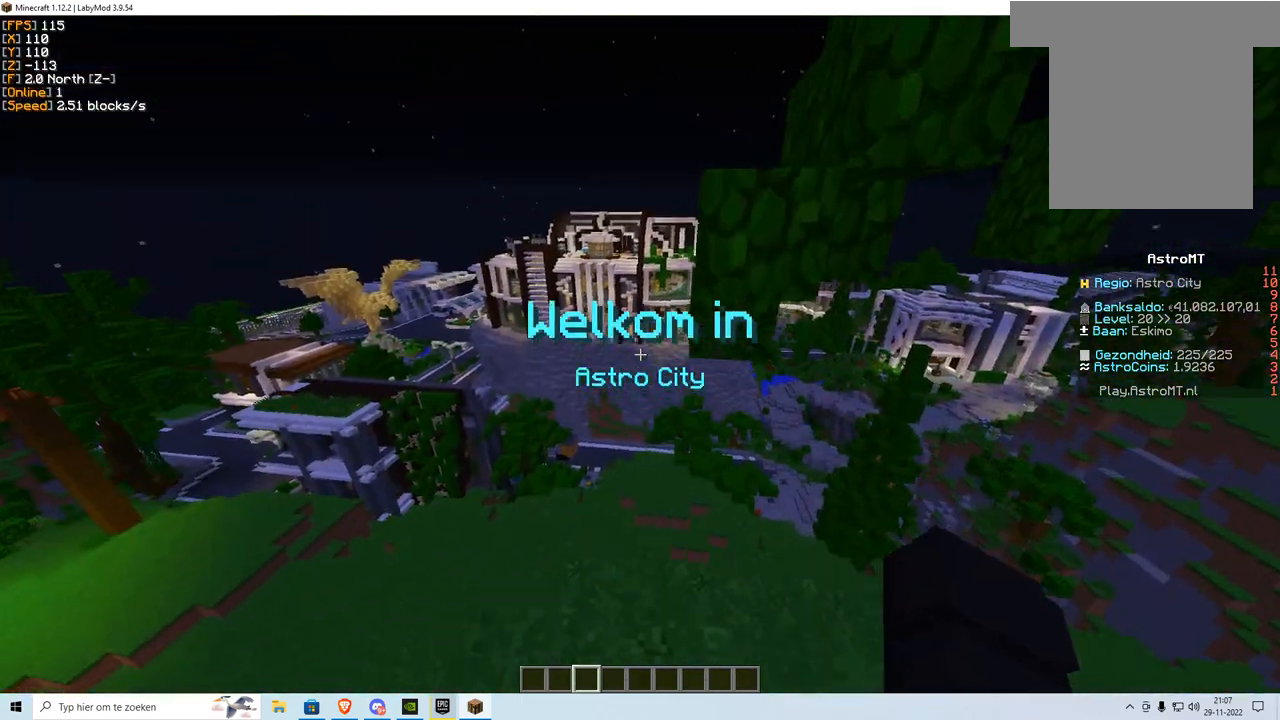
{"keys": ["w"], "mouse": ["right"], "events": [[250, "d", "down"], [434, "d", "up"]]}
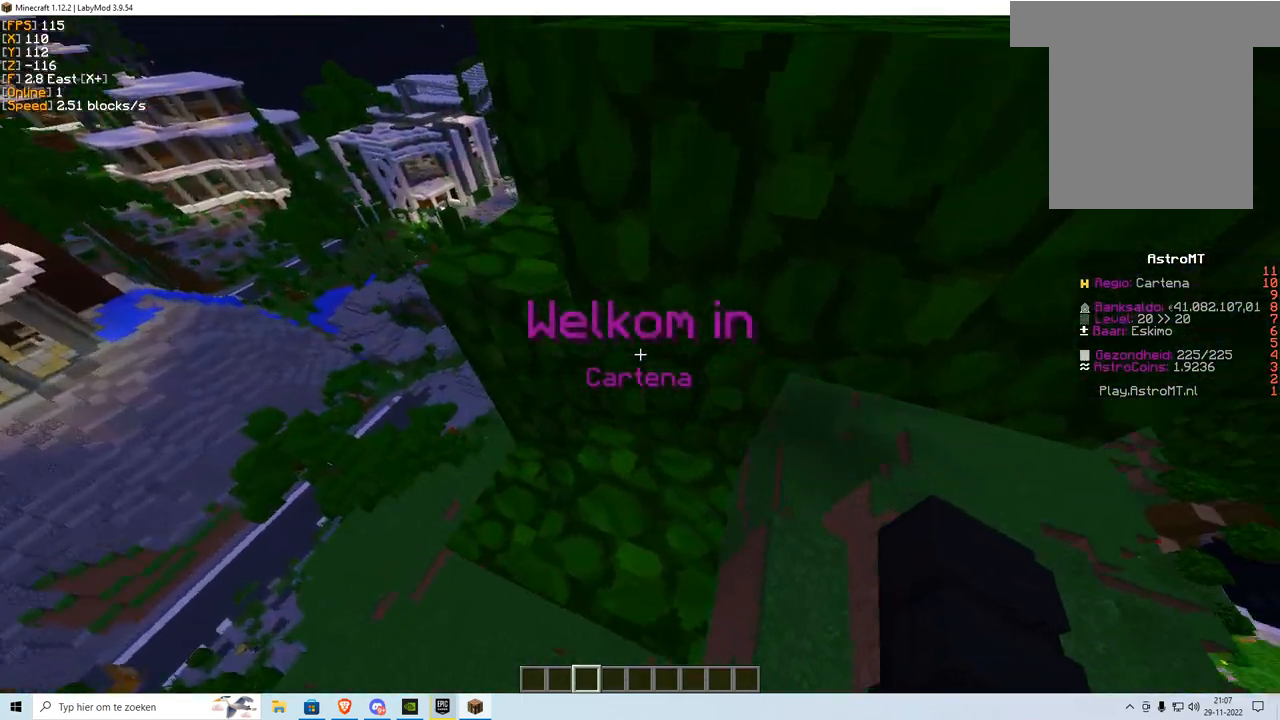
{"keys": ["a", "w"], "mouse": ["right"], "events": [[467, "a", "down"]]}
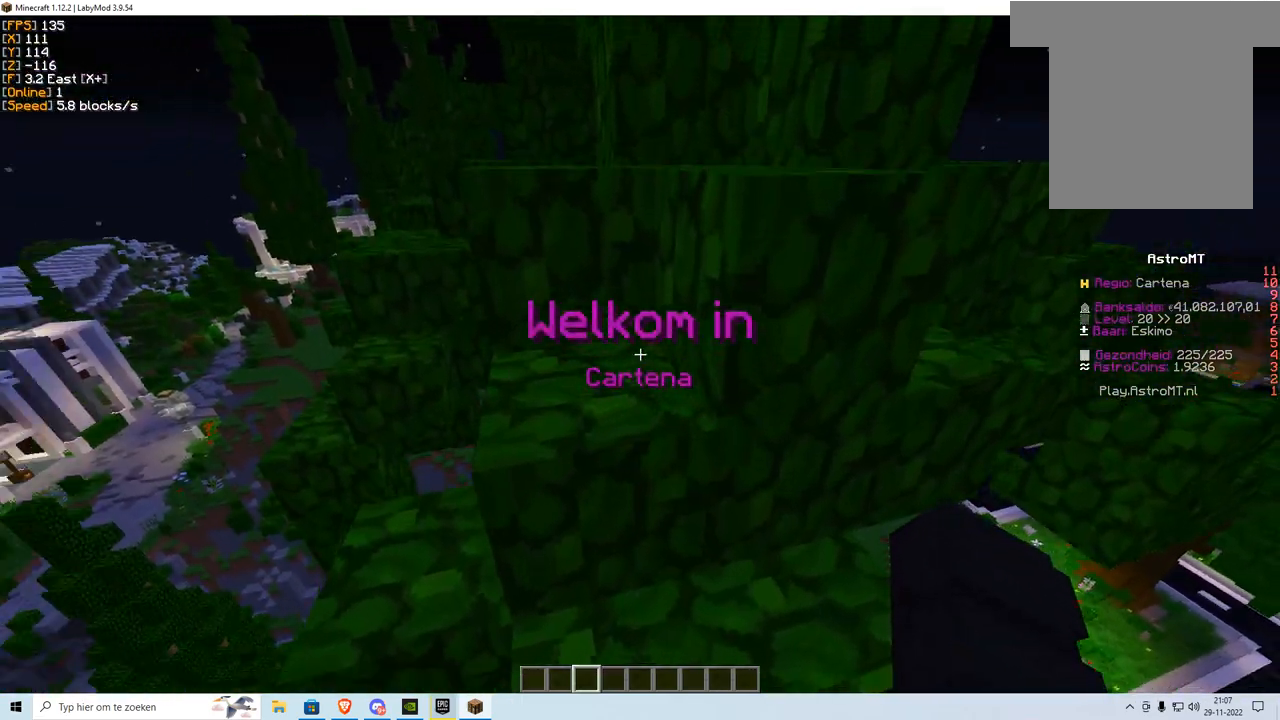
{"keys": ["d", "w"], "mouse": ["right"], "events": [[117, "a", "up"], [501, "d", "down"]]}
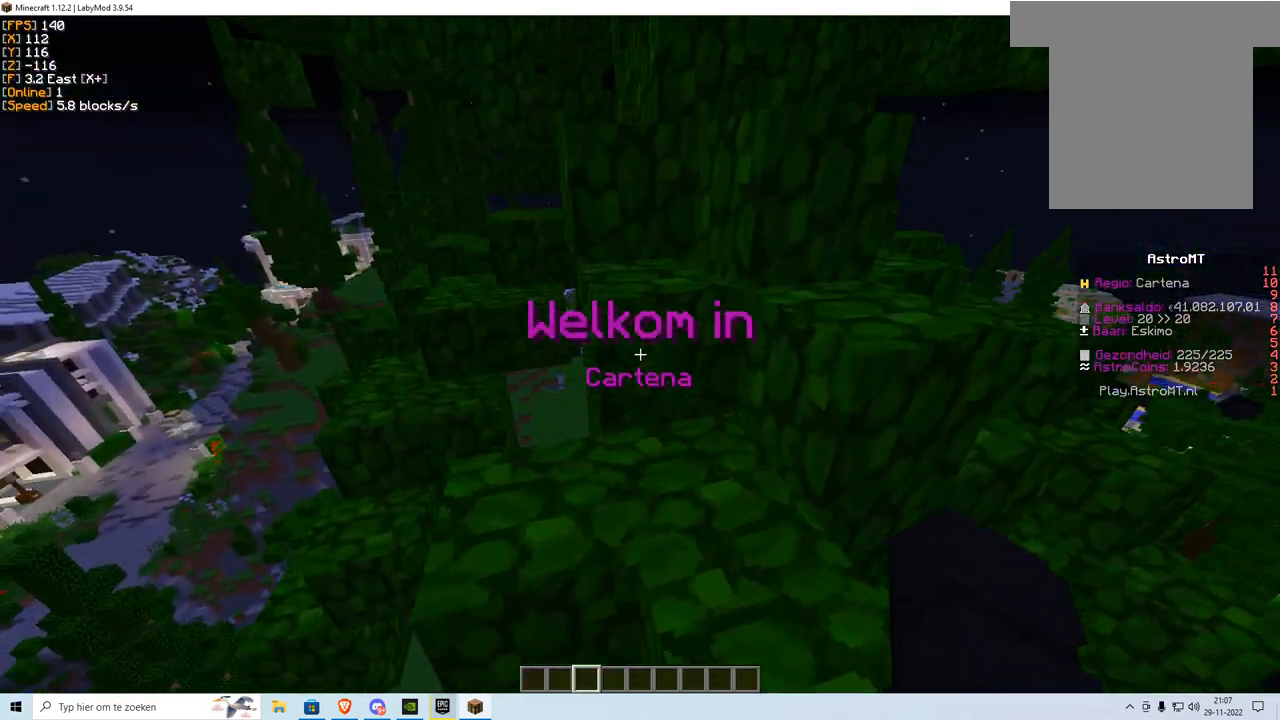
{"keys": ["w"], "mouse": ["right"], "events": [[217, "d", "up"]]}
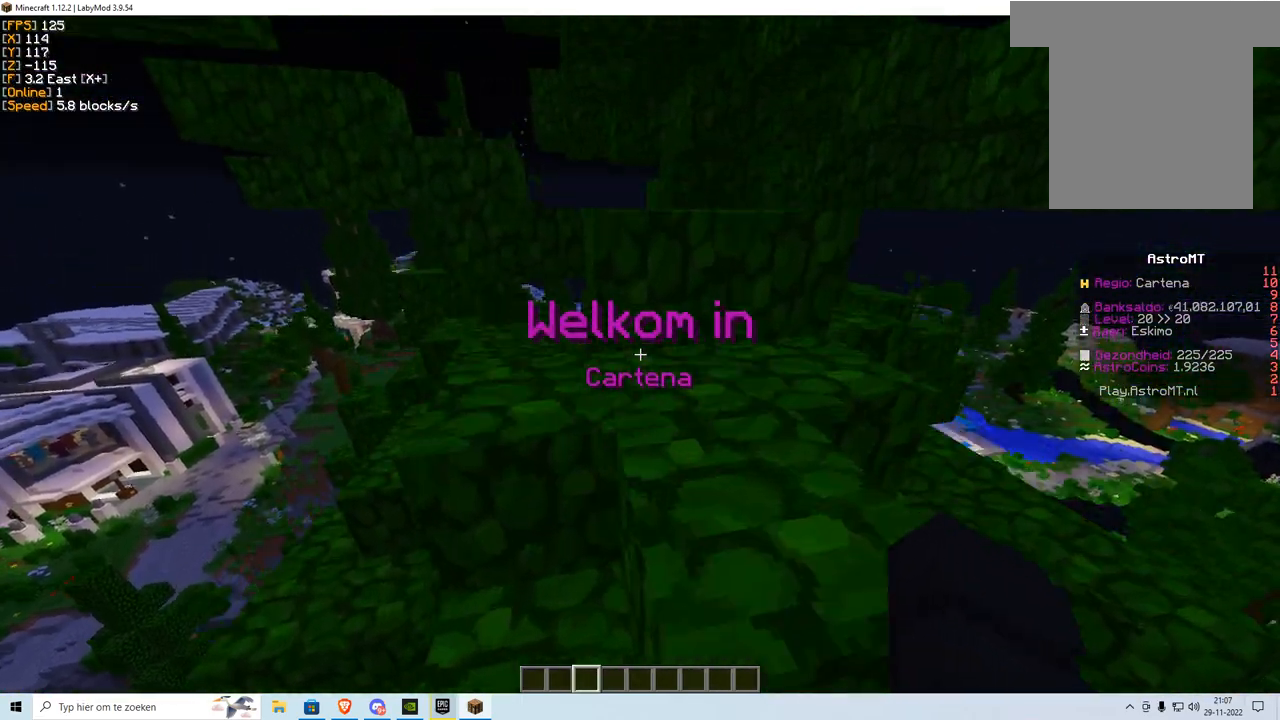
{"keys": ["a", "w"], "mouse": ["right"], "events": [[34, "d", "down"], [301, "d", "up"], [467, "a", "down"]]}
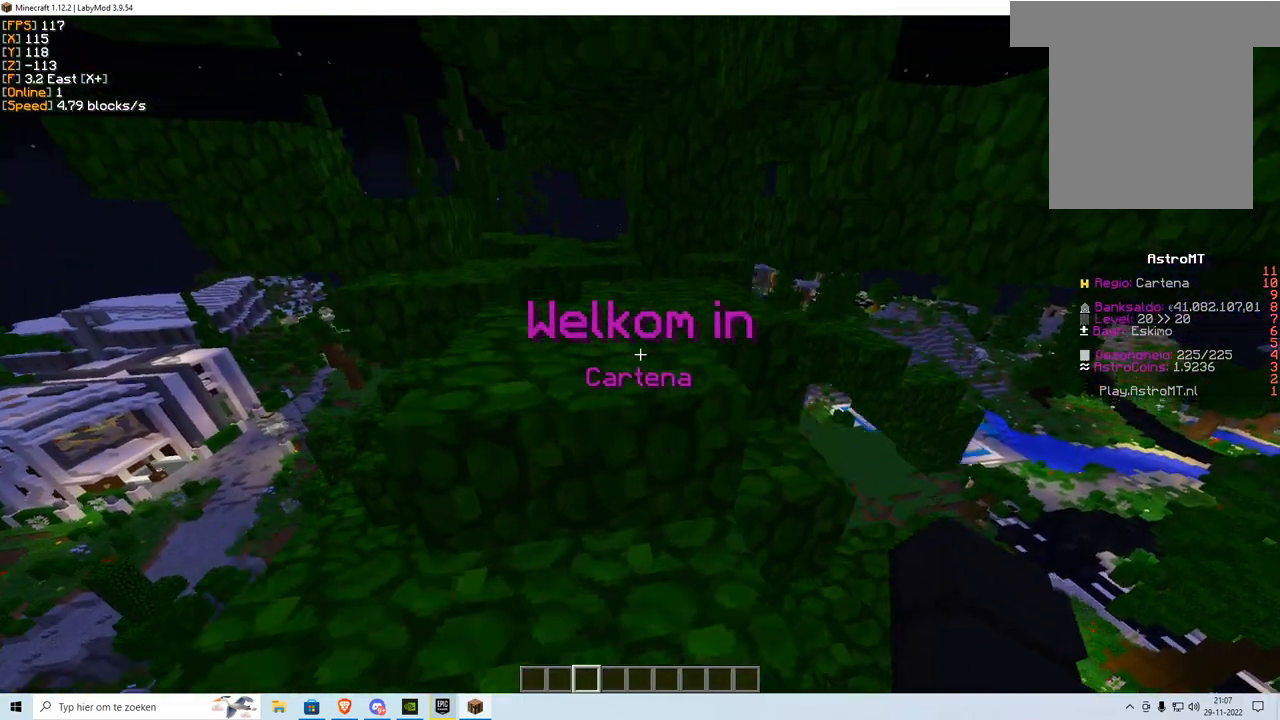
{"keys": ["d", "w"], "mouse": ["right"], "events": [[133, "a", "up"], [150, "d", "down"], [150, "w", "up"], [183, "d", "up"], [417, "w", "down"], [433, "d", "down"]]}
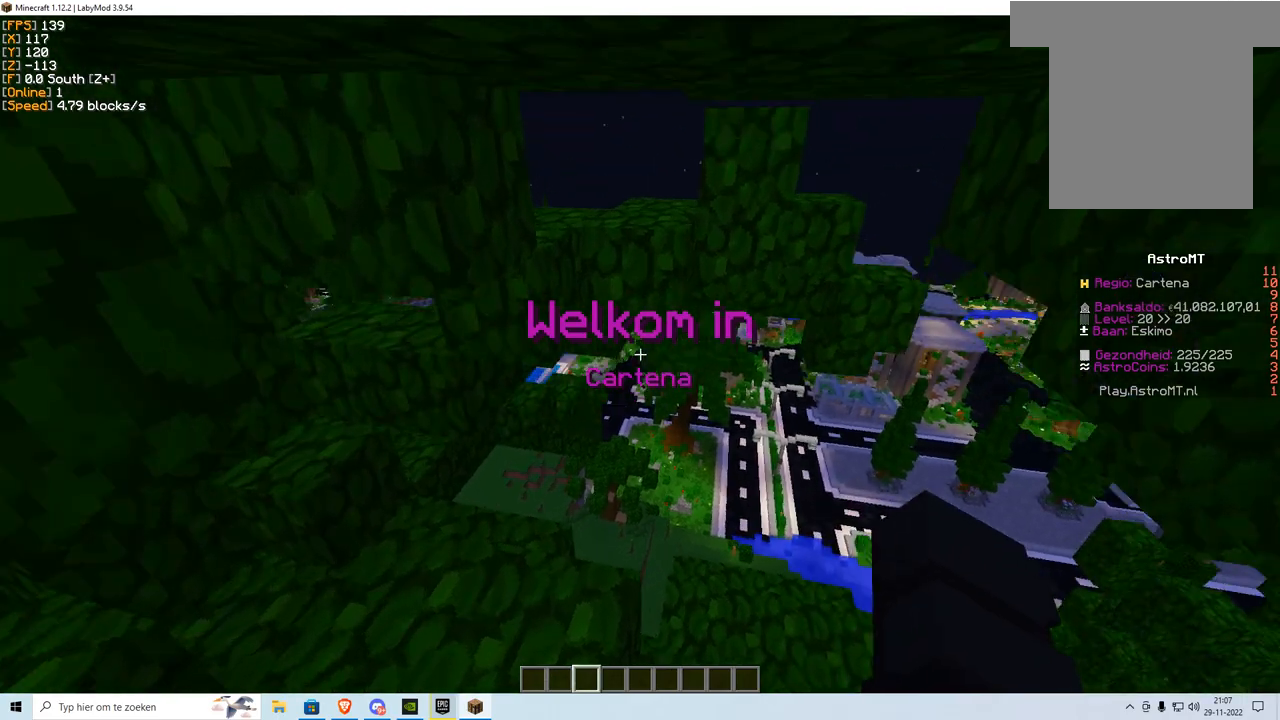
{"keys": ["w"], "mouse": ["right"], "events": [[134, "d", "up"]]}
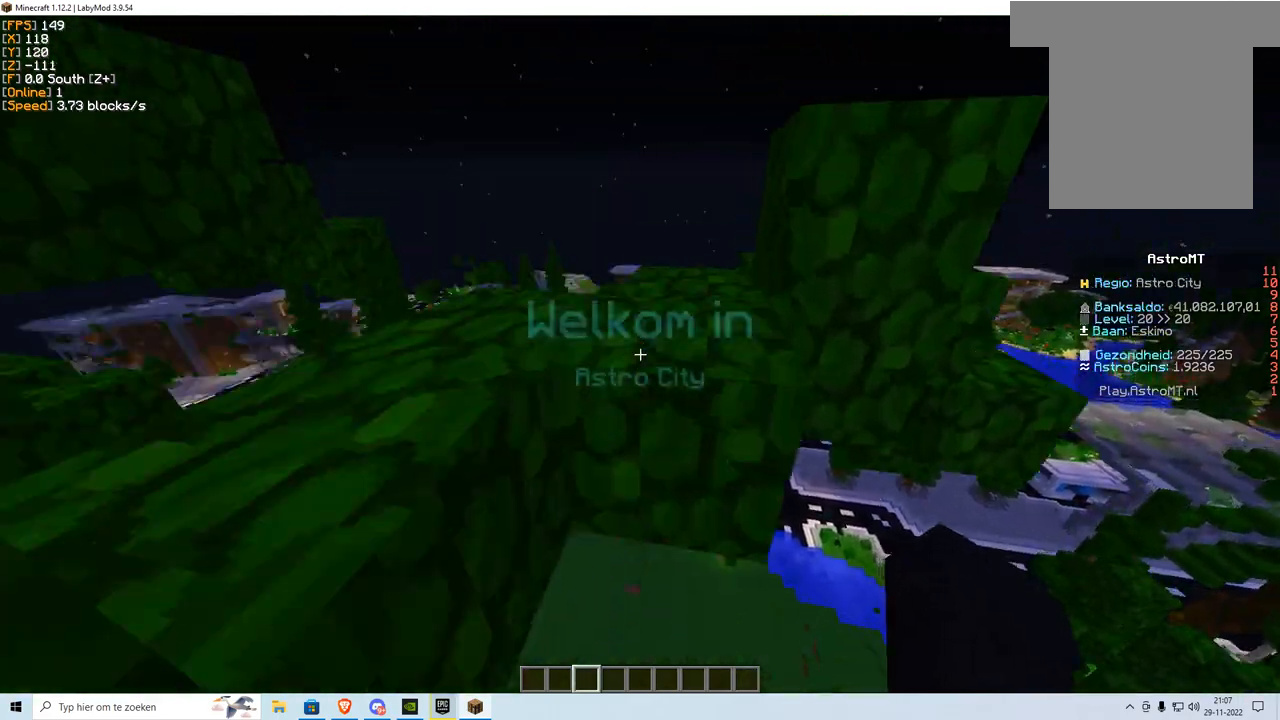
{"keys": ["w"], "mouse": ["right"], "events": [[300, "d", "down"], [300, "w", "up"], [433, "w", "down"], [484, "d", "up"]]}
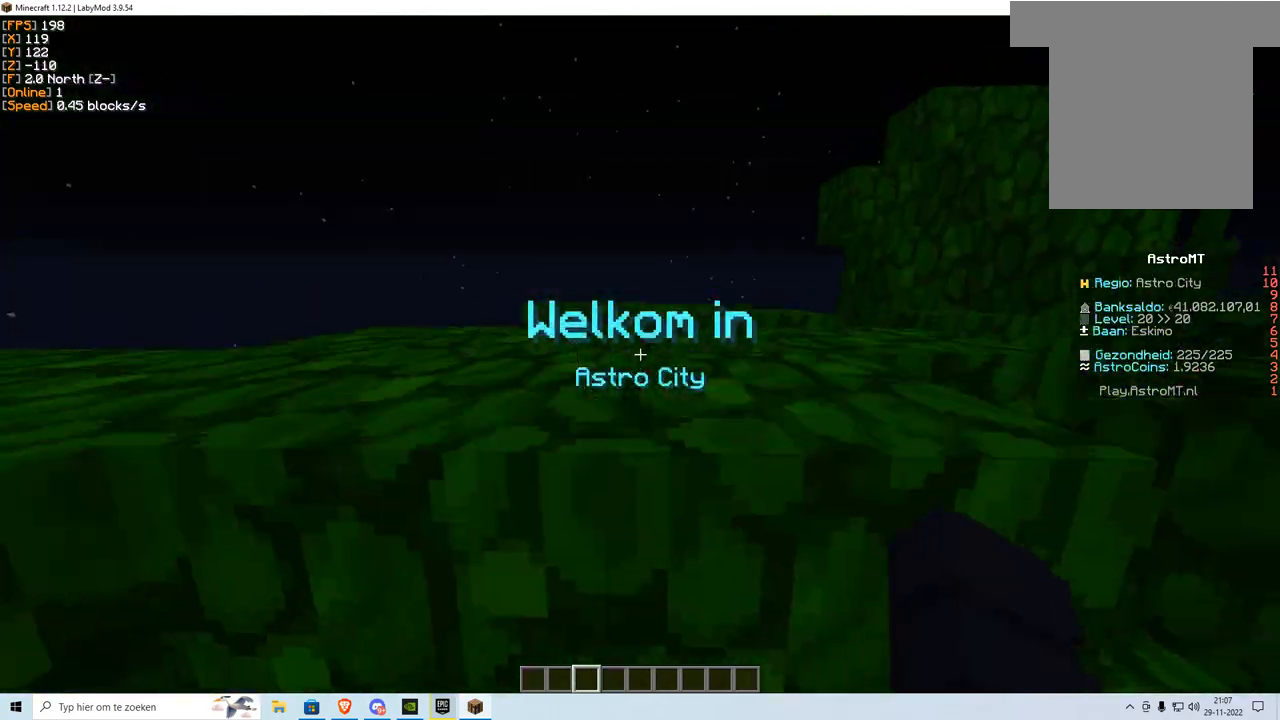
{"keys": ["w"], "mouse": ["right"], "events": []}
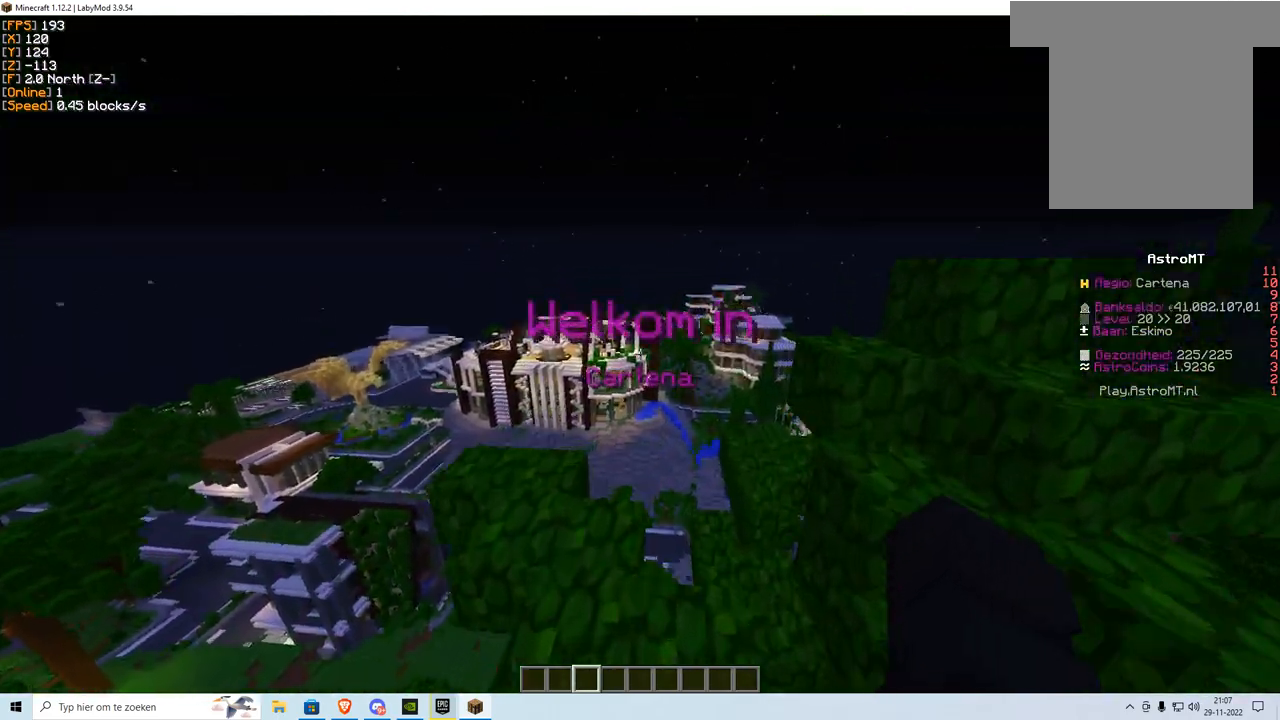
{"keys": ["a"], "mouse": ["right"], "events": [[83, "a", "down"], [334, "w", "up"]]}
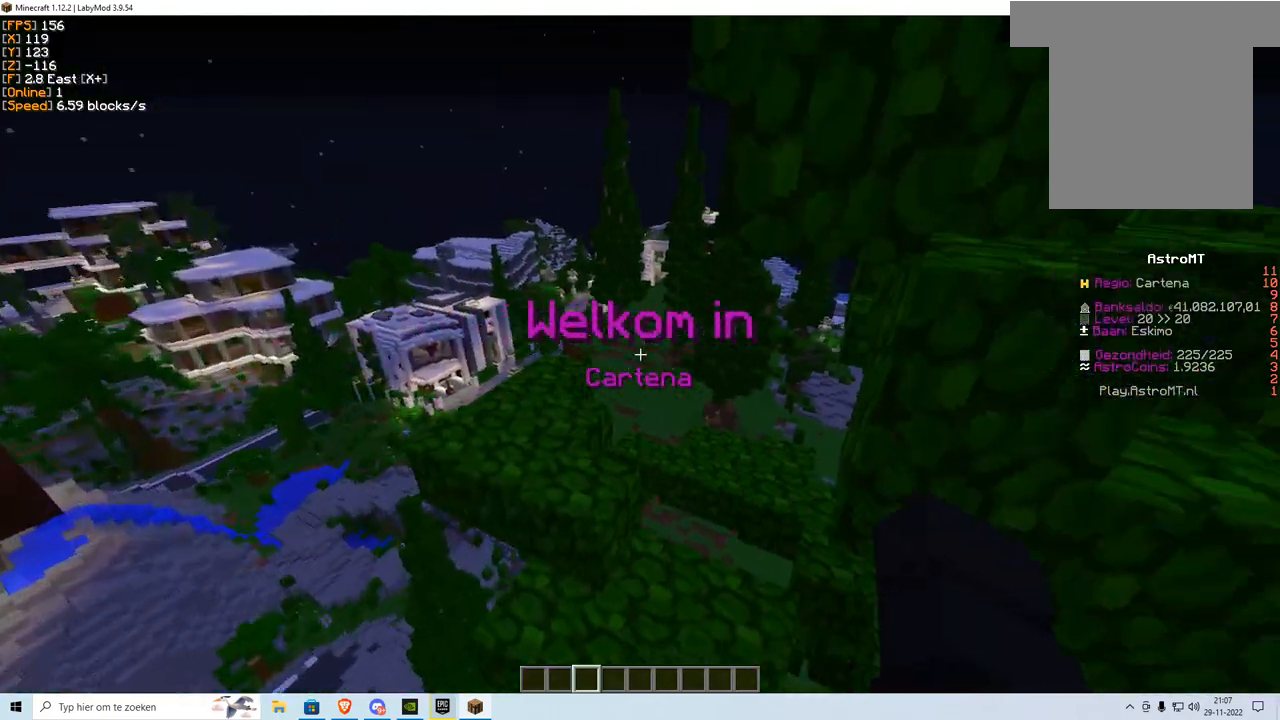
{"keys": ["w"], "mouse": ["right"], "events": [[33, "s", "down"], [133, "a", "up"], [150, "d", "down"], [266, "s", "up"], [467, "w", "down"], [500, "d", "up"]]}
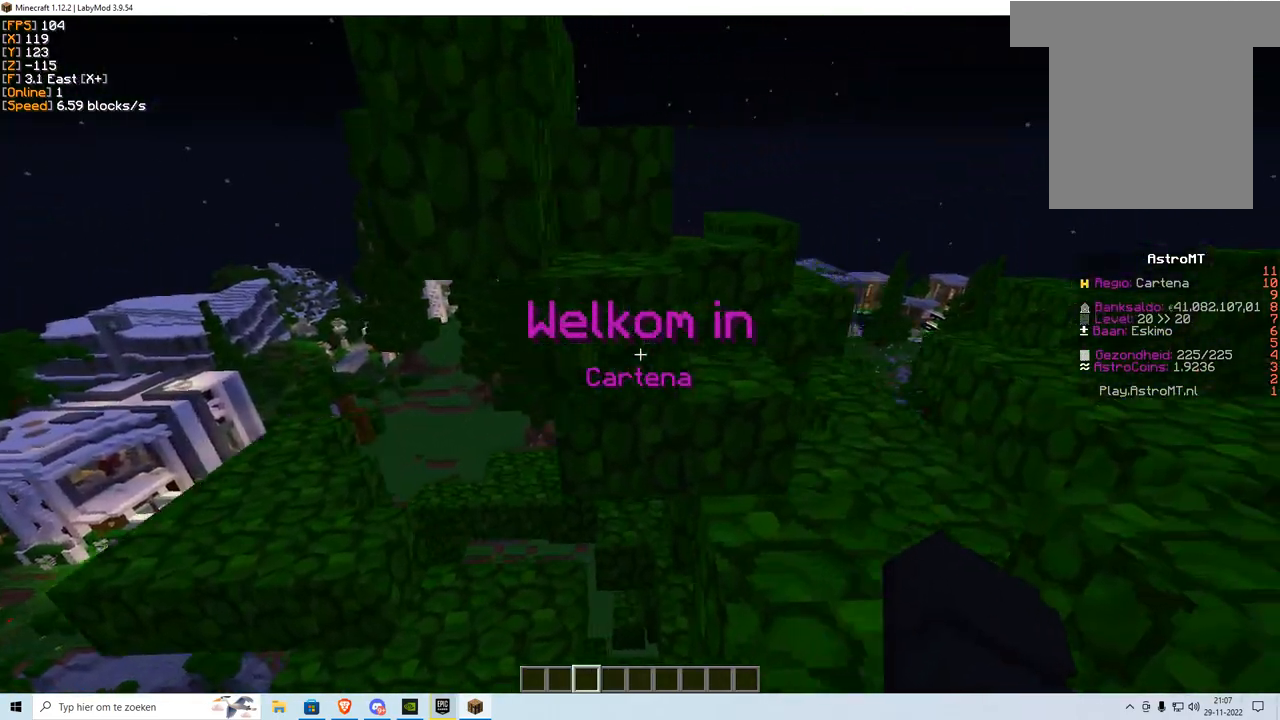
{"keys": ["w"], "mouse": ["right"], "events": []}
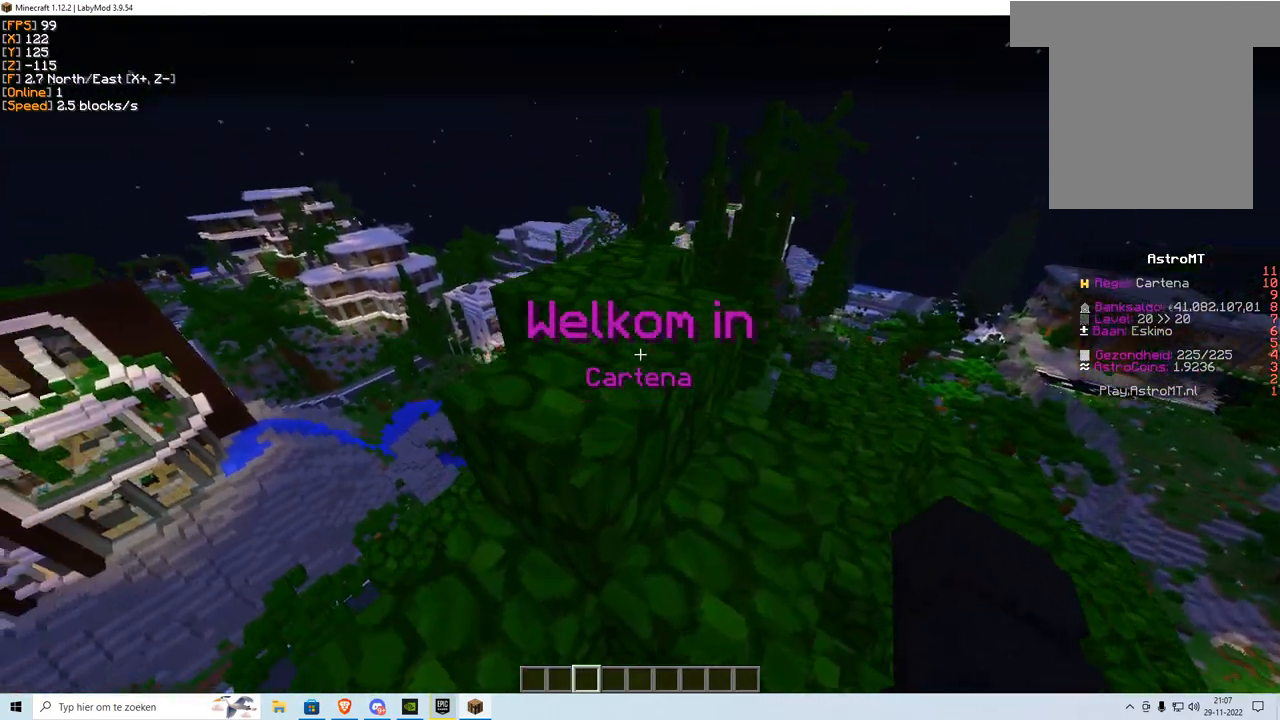
{"keys": ["a", "w"], "mouse": [], "events": [[433, "mouse_right", "up"], [450, "a", "down"]]}
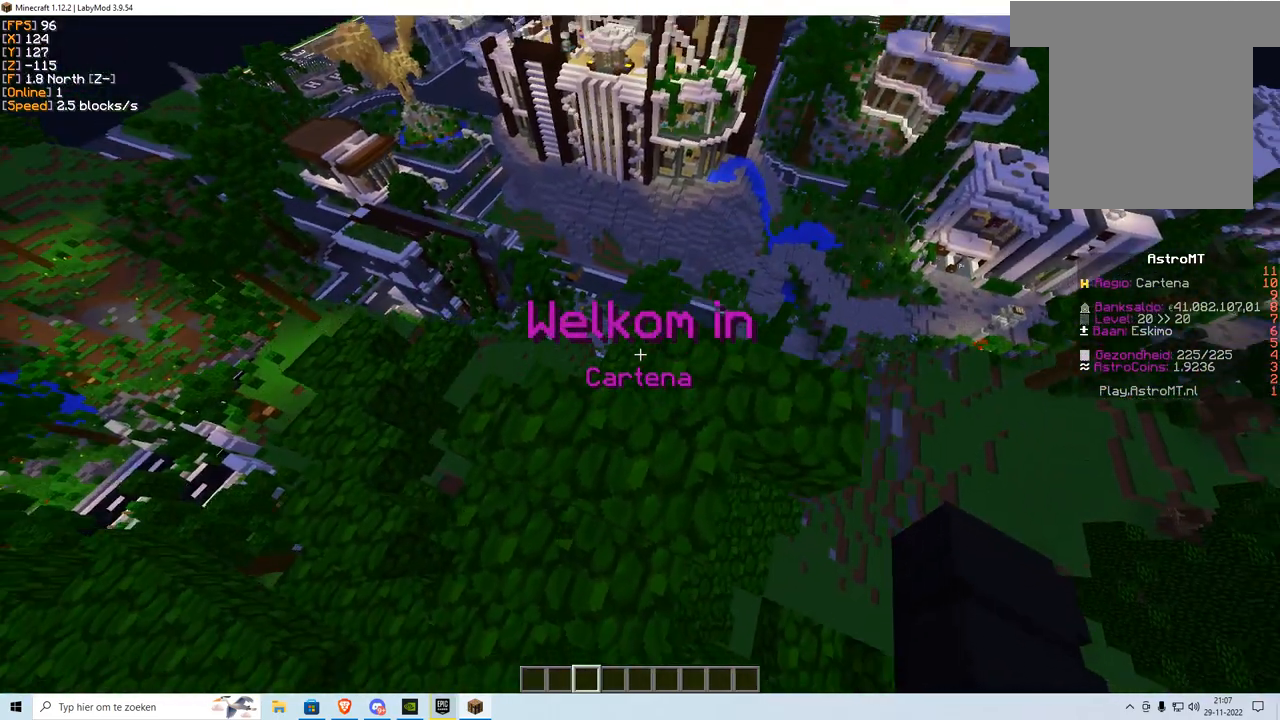
{"keys": ["w"], "mouse": [], "events": [[184, "a", "up"]]}
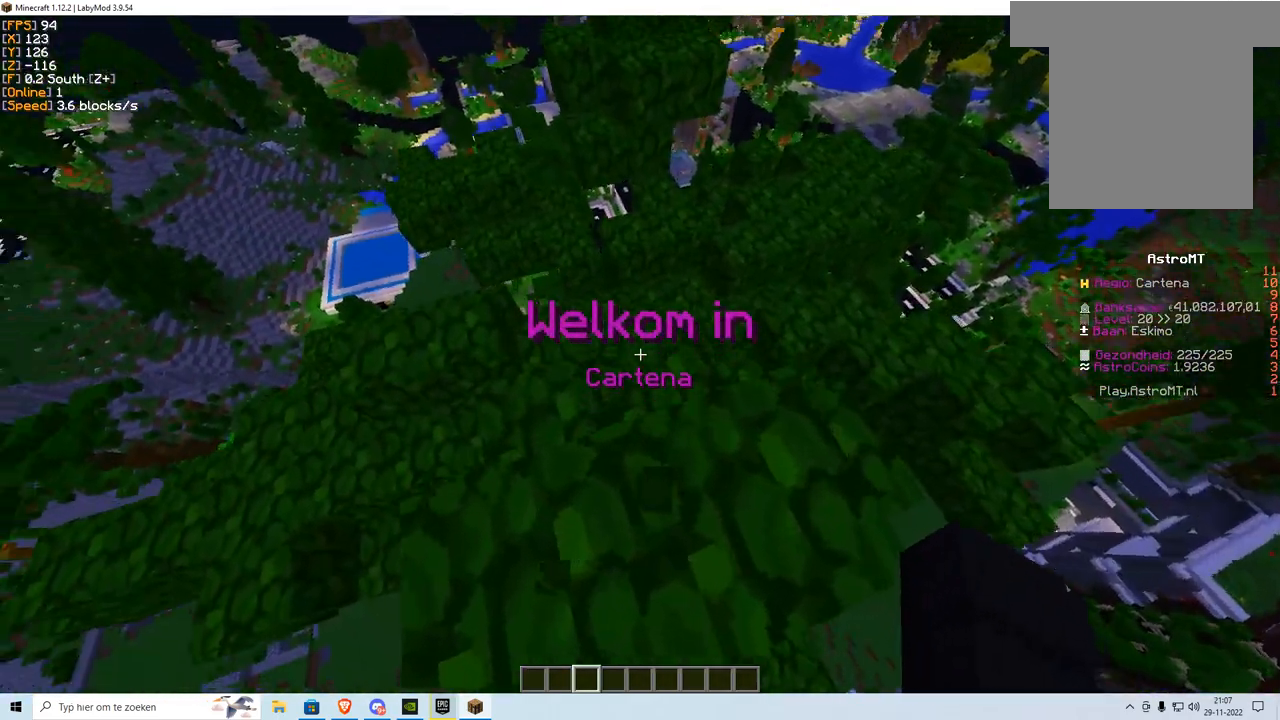
{"keys": ["w"], "mouse": [], "events": []}
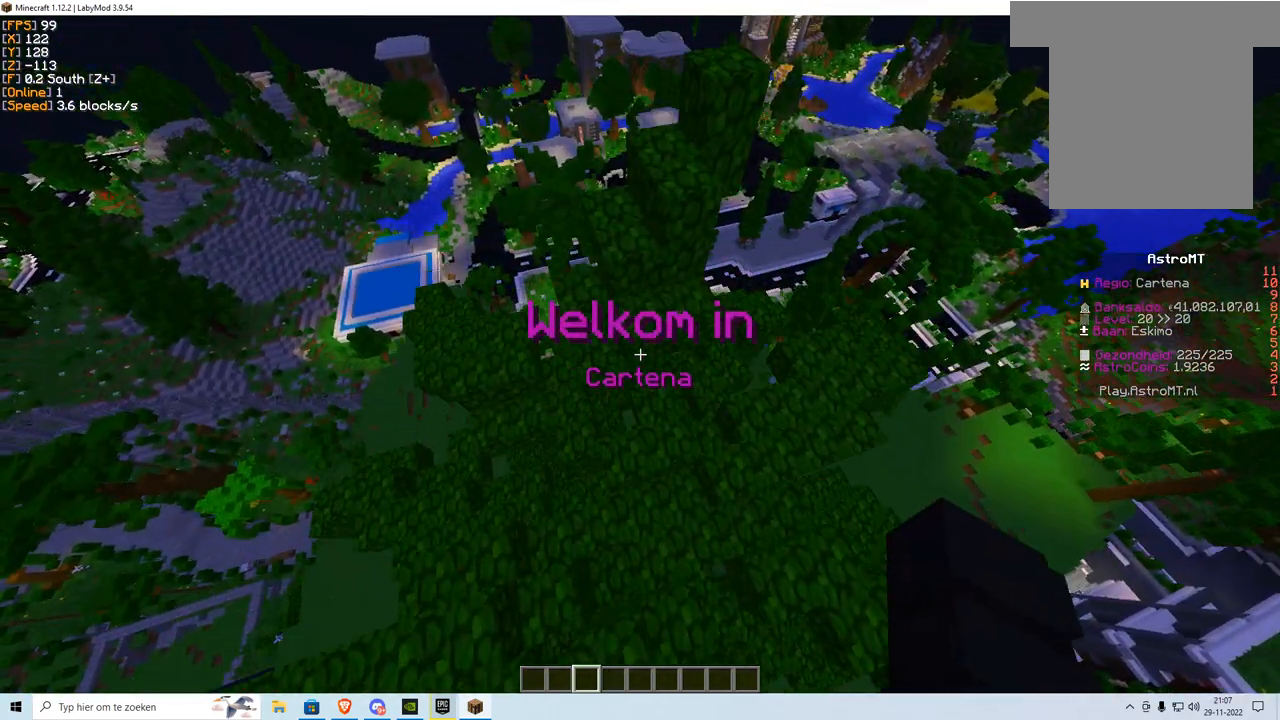
{"keys": ["w"], "mouse": ["right"], "events": [[367, "mouse_right", "down"]]}
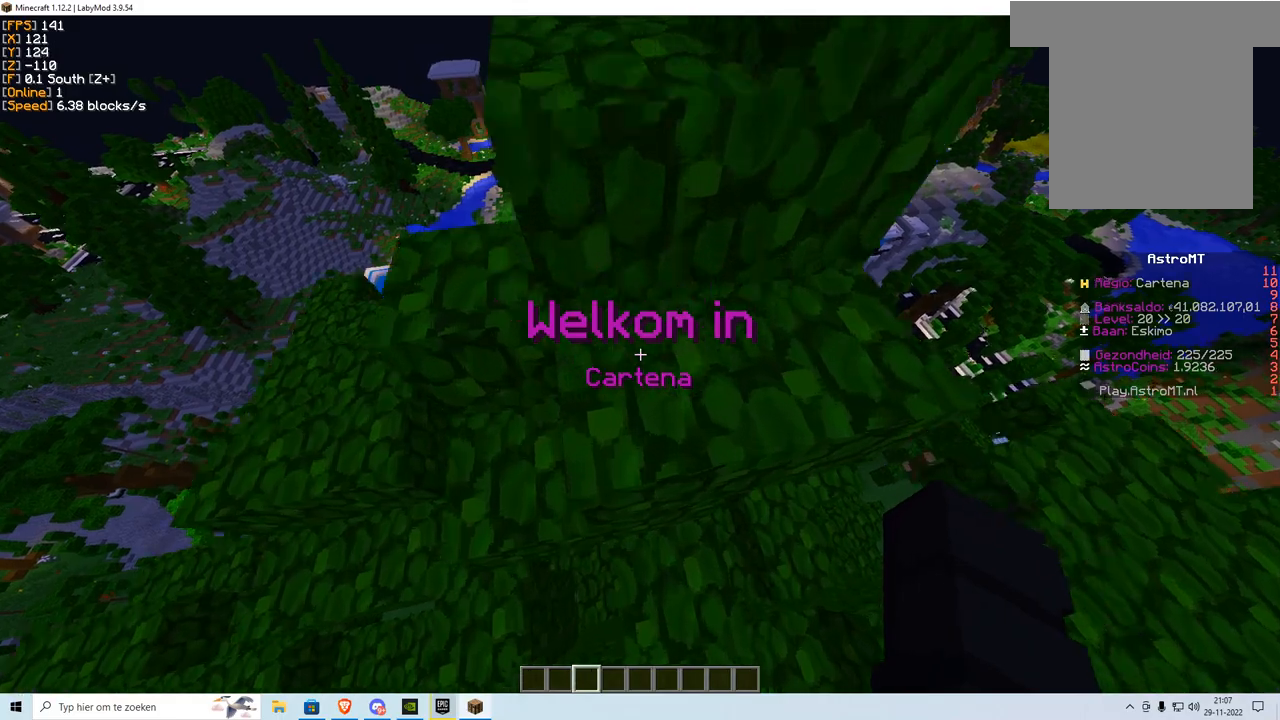
{"keys": [], "mouse": ["right"], "events": [[83, "mouse_right", "up"], [400, "w", "up"], [417, "mouse_right", "down"]]}
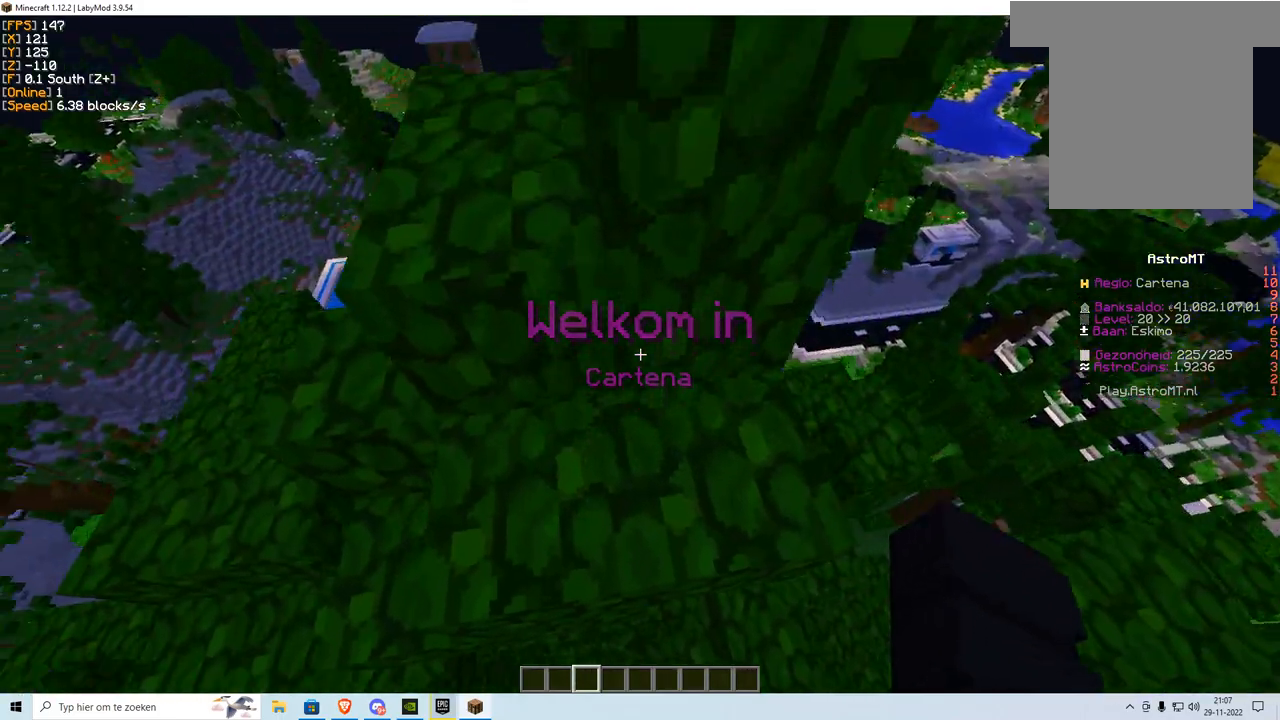
{"keys": ["w"], "mouse": ["right"], "events": [[67, "w", "down"]]}
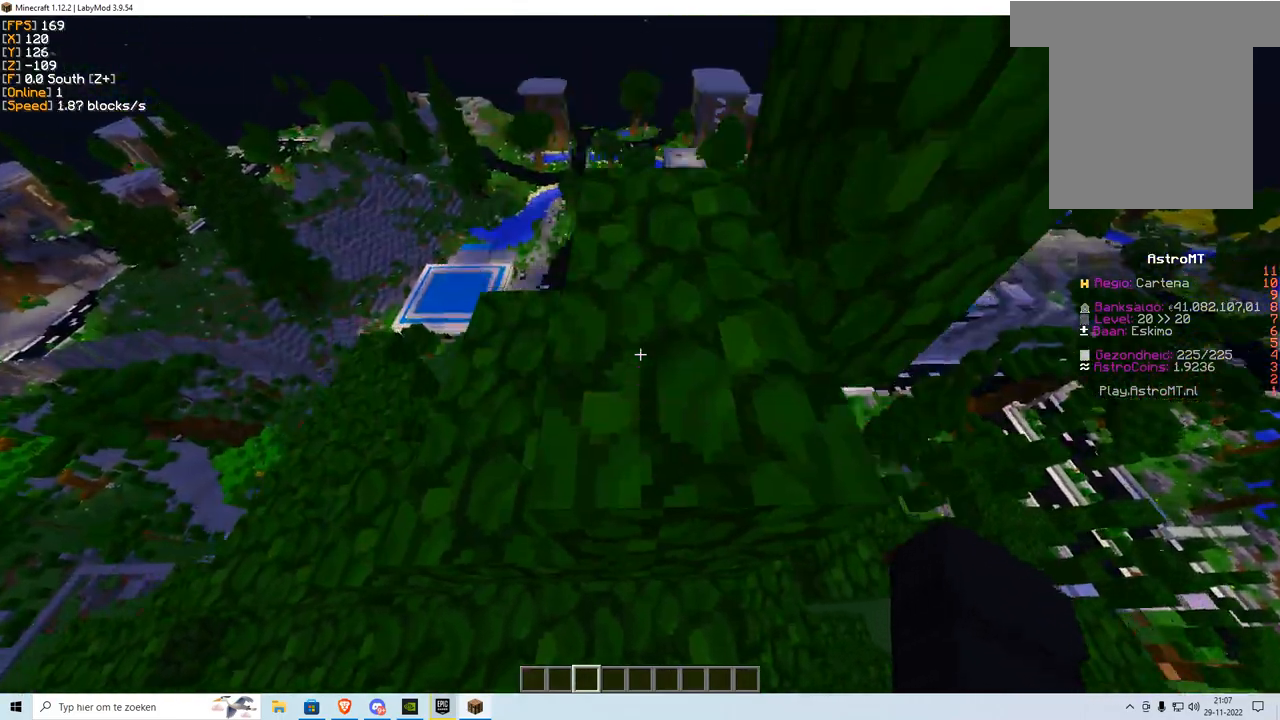
{"keys": [], "mouse": ["right"], "events": [[33, "a", "down"], [200, "a", "up"], [483, "w", "up"]]}
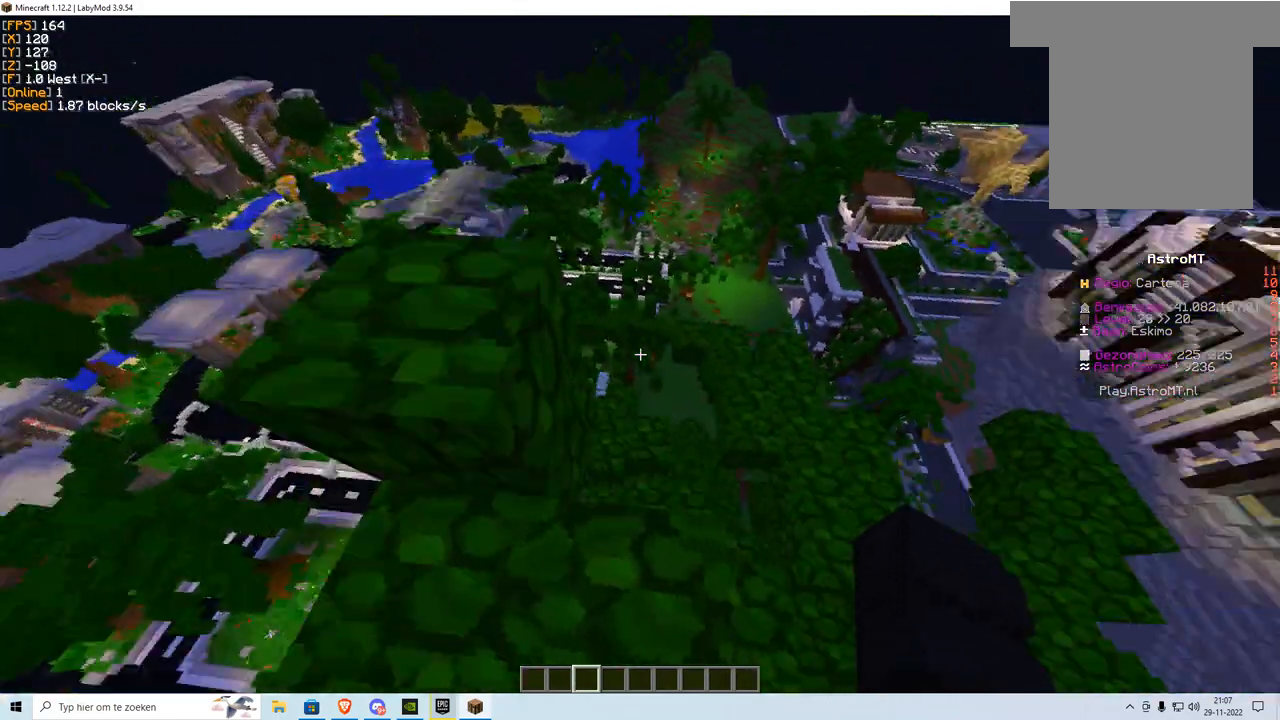
{"keys": ["d", "w"], "mouse": ["right"], "events": [[334, "w", "down"], [434, "d", "down"]]}